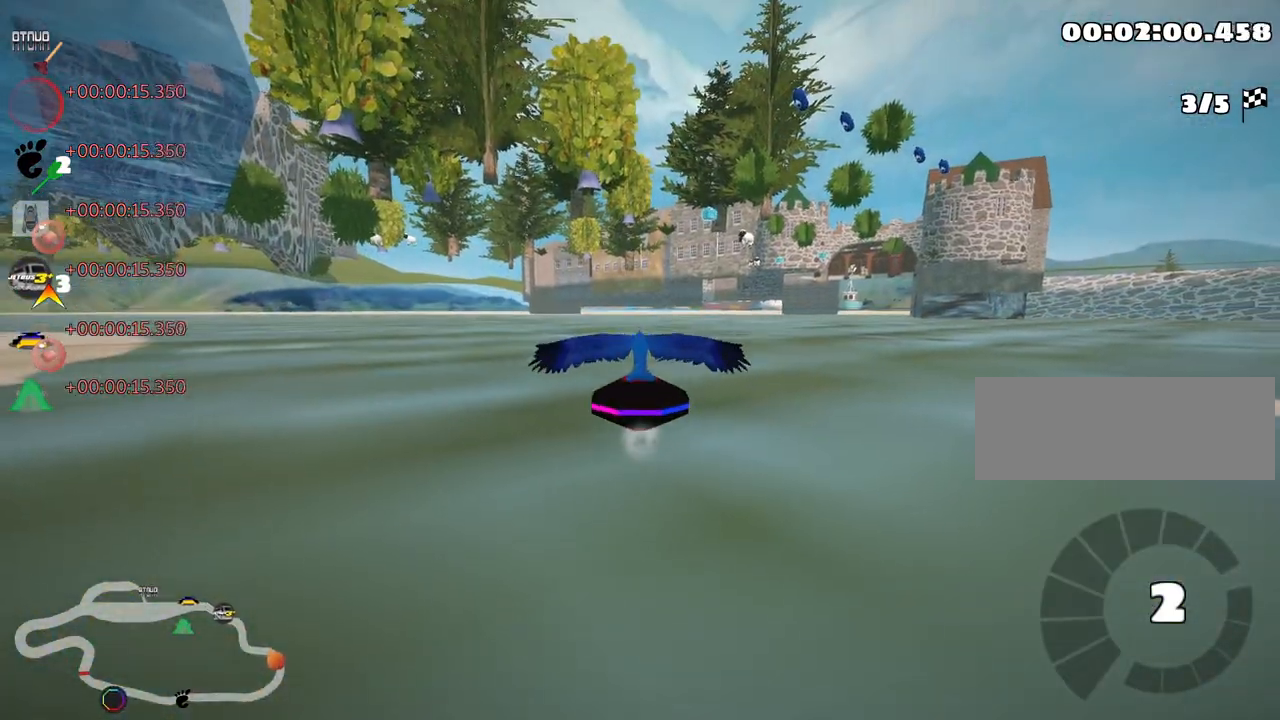
Gameplay with keyboard; each line is a JSON object with the keys held at the frame after it. "events" lists presses ("down") and releases ("up") of "down", "fire", "flag", "left", "look", "nitro", "right", "skid" and "up" between this image and that frame as [ms after this image, input, new state], when the widget could be followed in between. No other keys are recorded. Mouse input is not recorded. Key names are as the overlay labels them; some are game actions (e.g. jump) rather than physical keys.
{"keys": ["up"], "events": []}
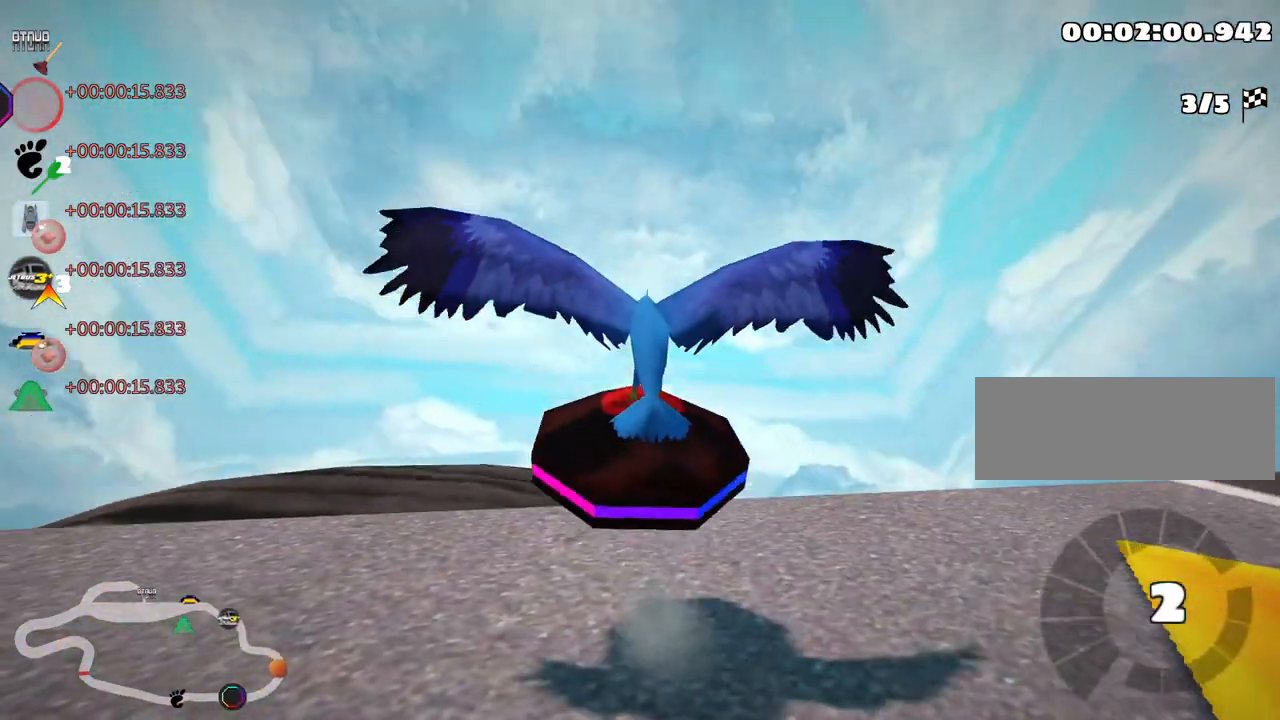
{"keys": [], "events": [[383, "up", "up"]]}
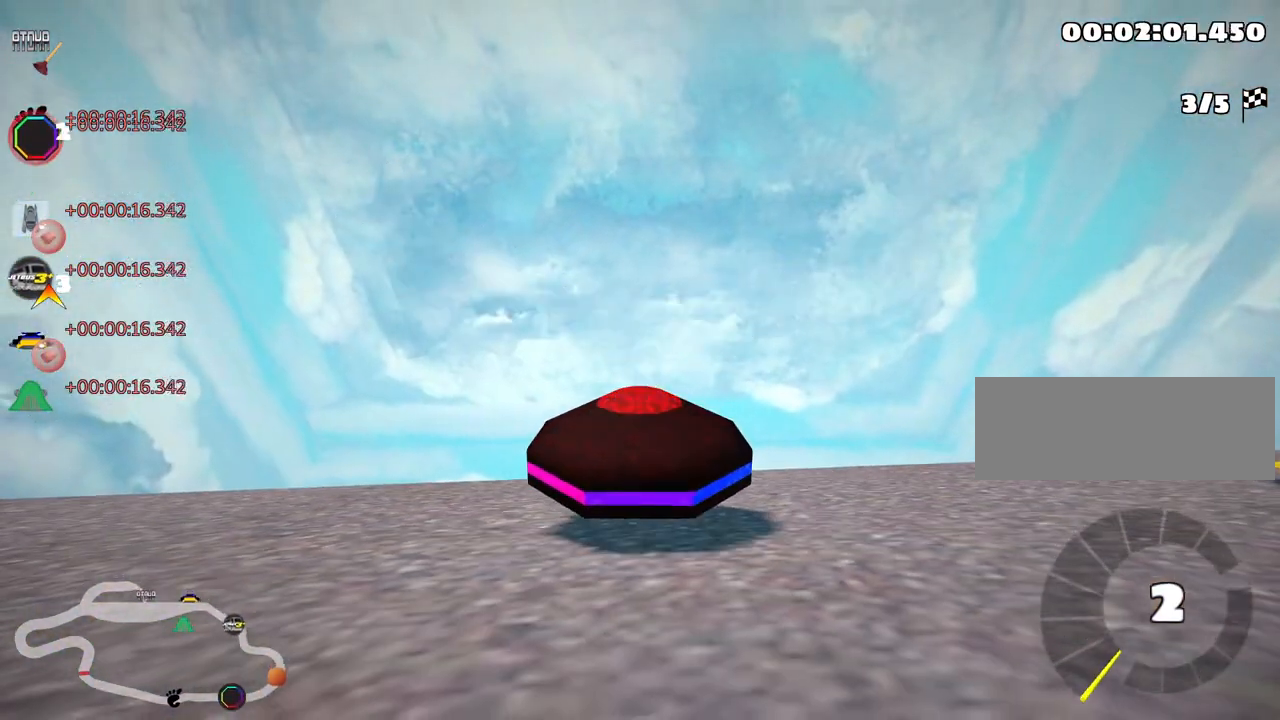
{"keys": [], "events": [[16, "down", "down"], [416, "down", "up"]]}
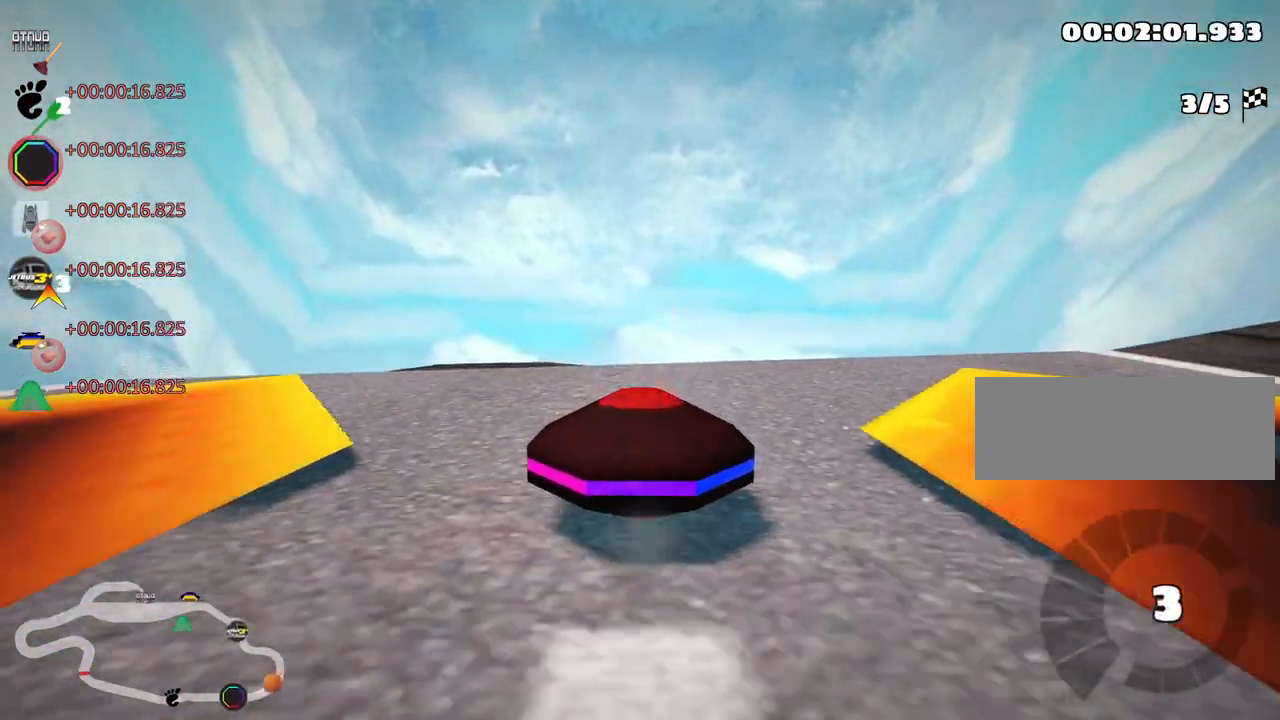
{"keys": ["right", "up"], "events": [[116, "up", "down"], [383, "right", "down"]]}
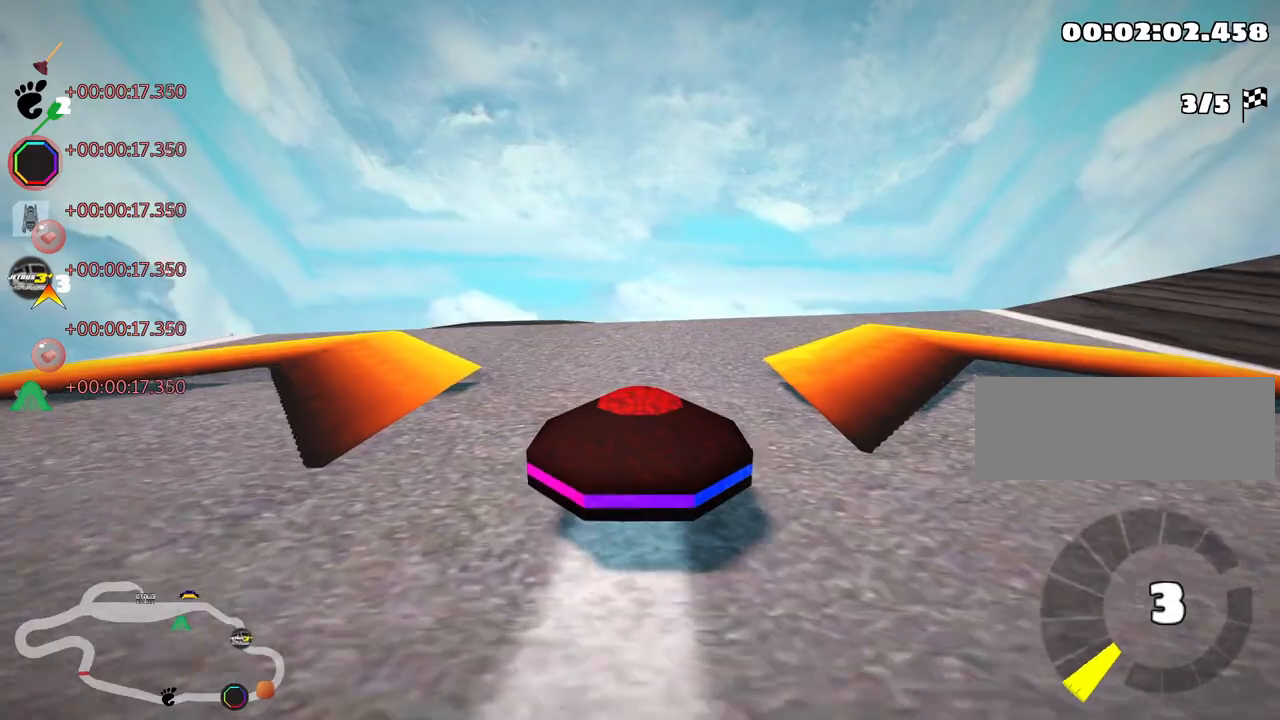
{"keys": ["up"], "events": [[133, "right", "up"], [233, "left", "down"], [416, "left", "up"]]}
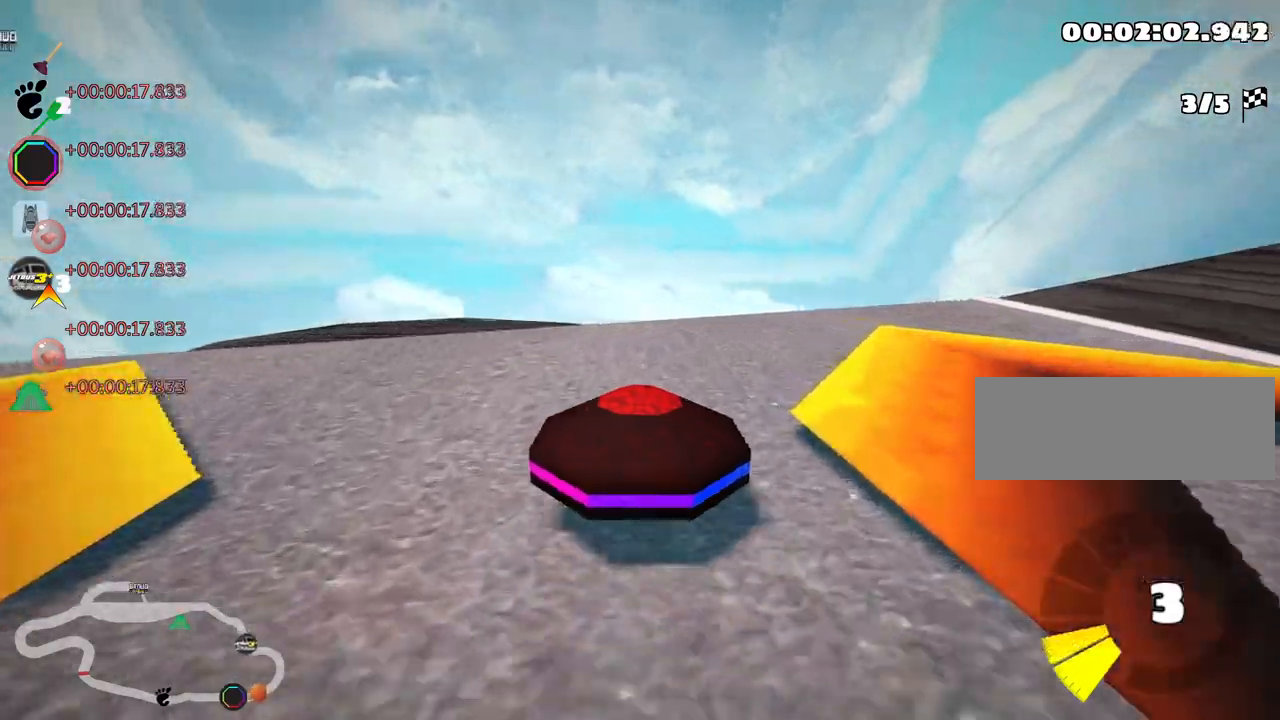
{"keys": ["left", "up"], "events": [[400, "left", "down"]]}
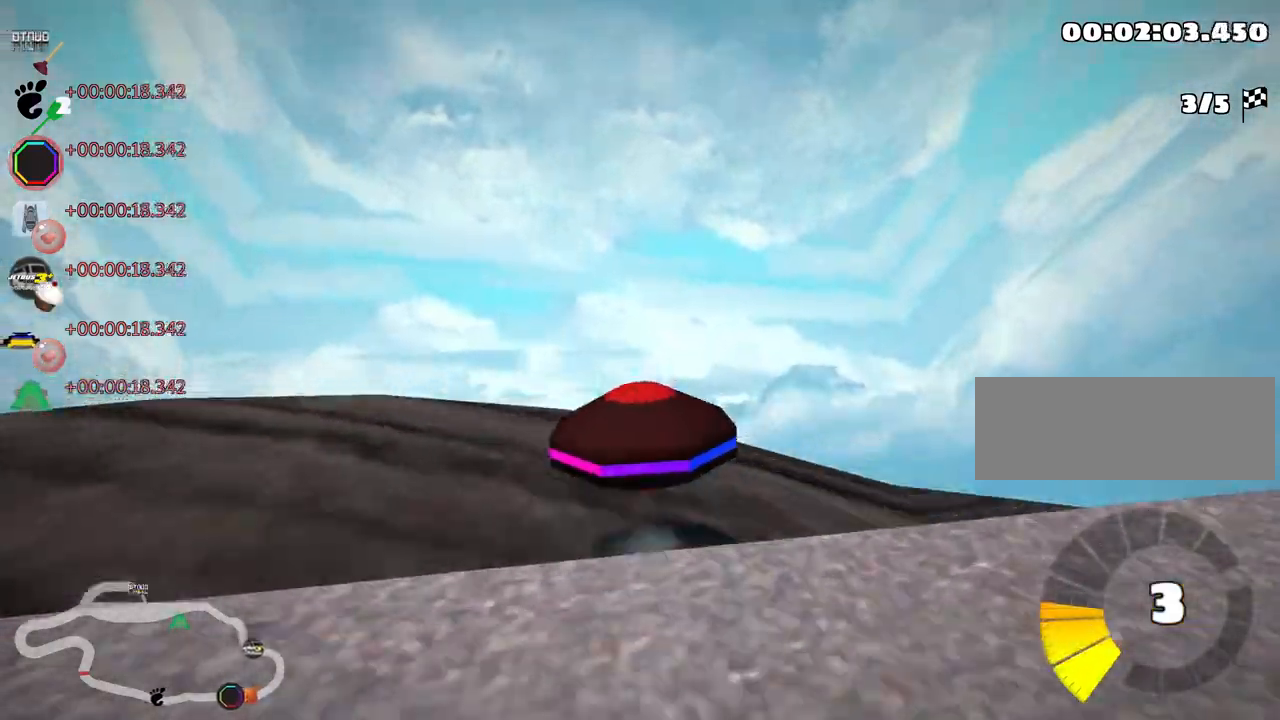
{"keys": ["left", "up"], "events": [[200, "left", "up"], [316, "left", "down"]]}
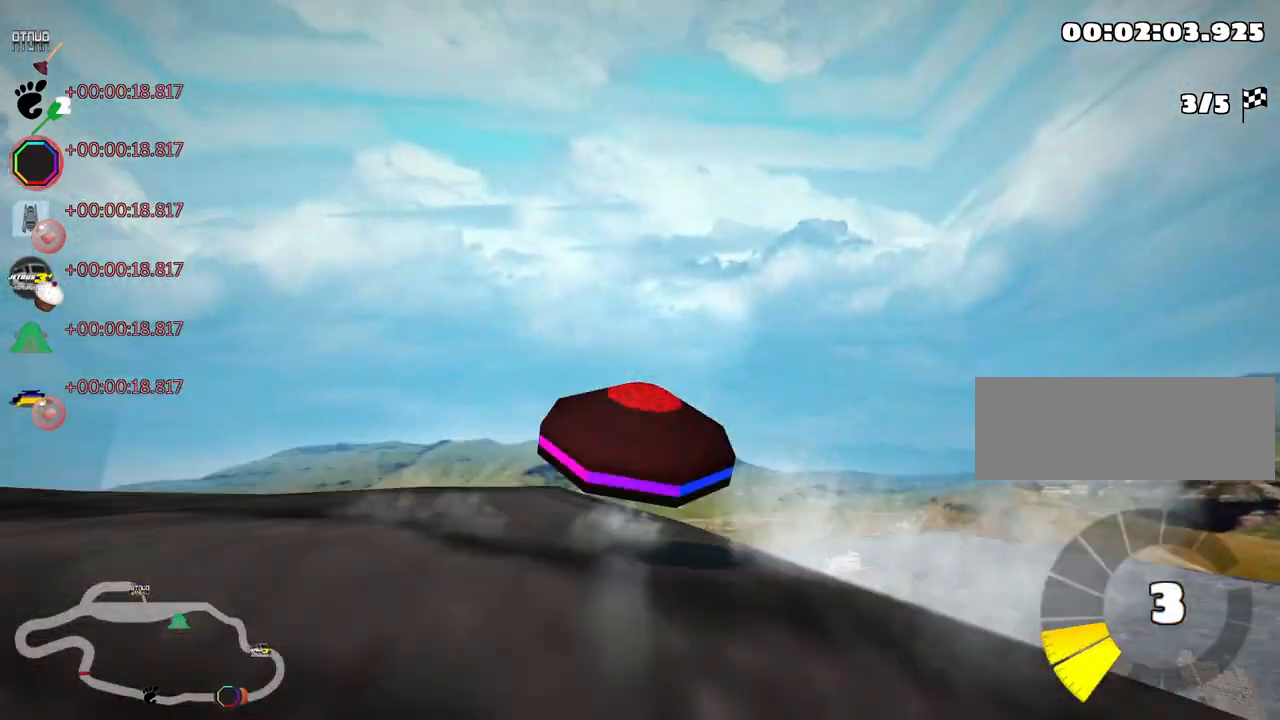
{"keys": ["left", "skid", "up"], "events": [[183, "left", "up"], [283, "left", "down"], [416, "skid", "down"]]}
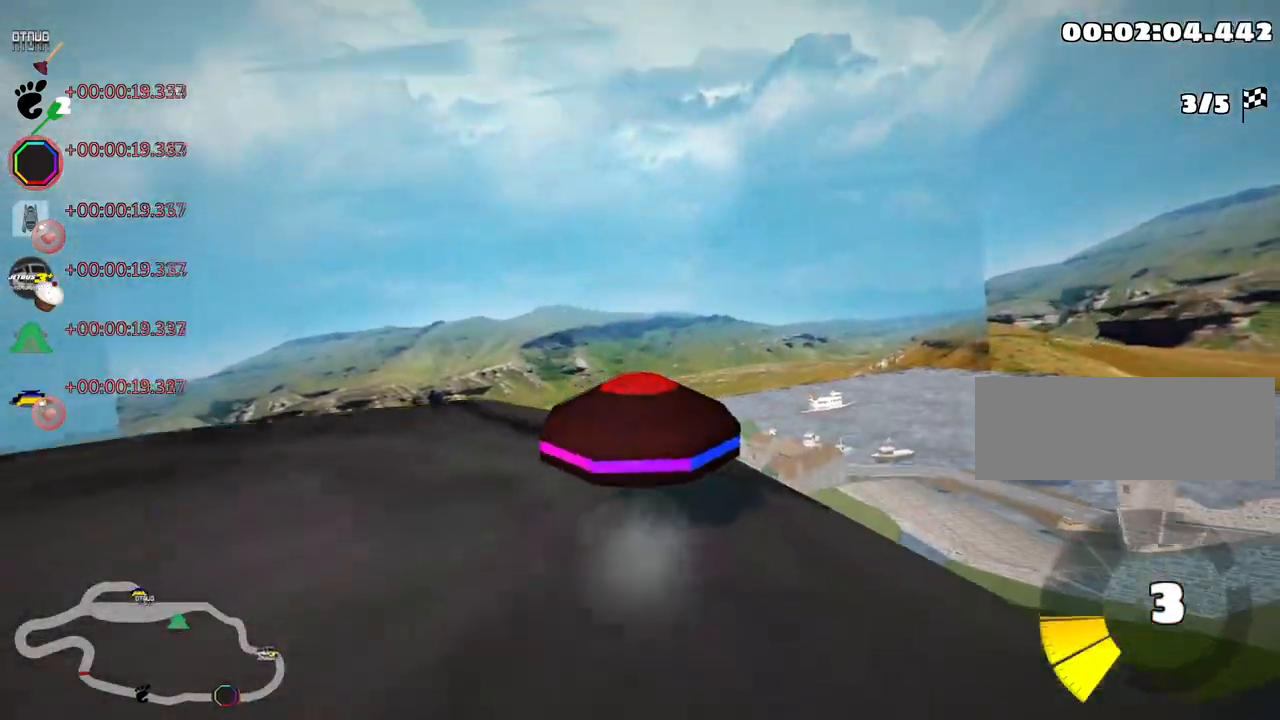
{"keys": ["skid", "up"], "events": [[83, "skid", "up"], [350, "left", "up"], [500, "skid", "down"]]}
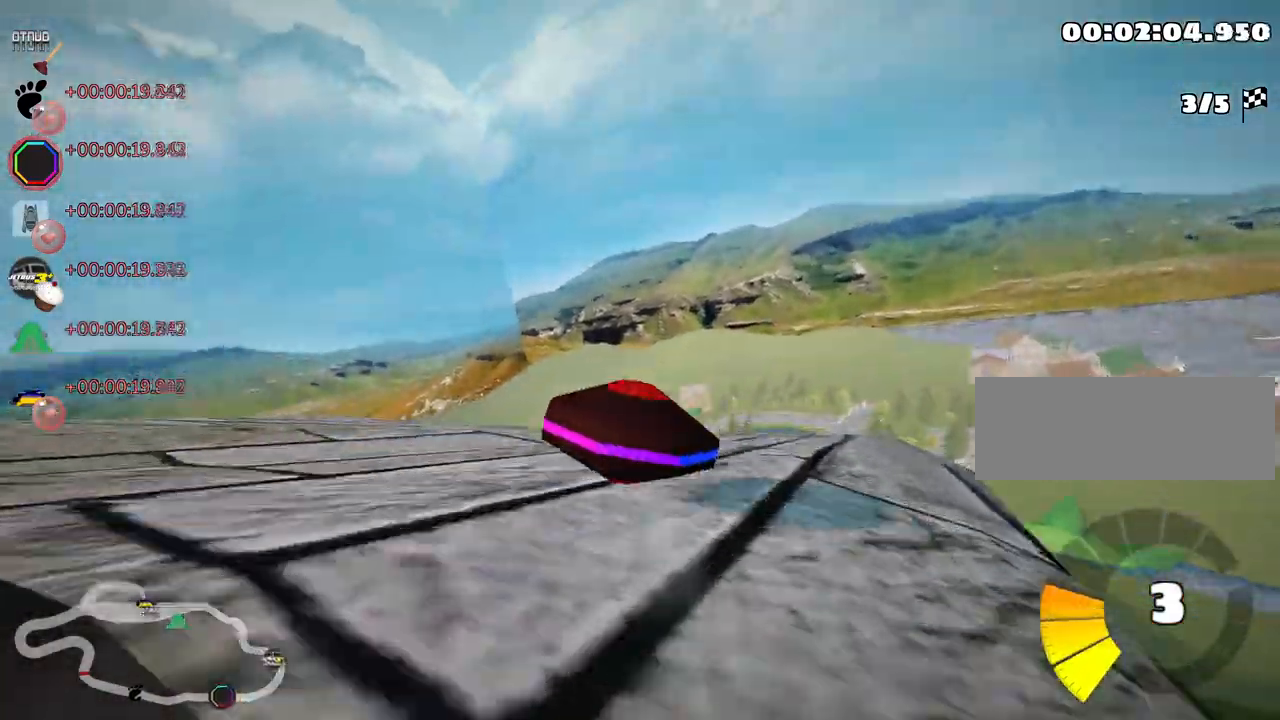
{"keys": ["right", "skid", "up"], "events": [[16, "right", "down"]]}
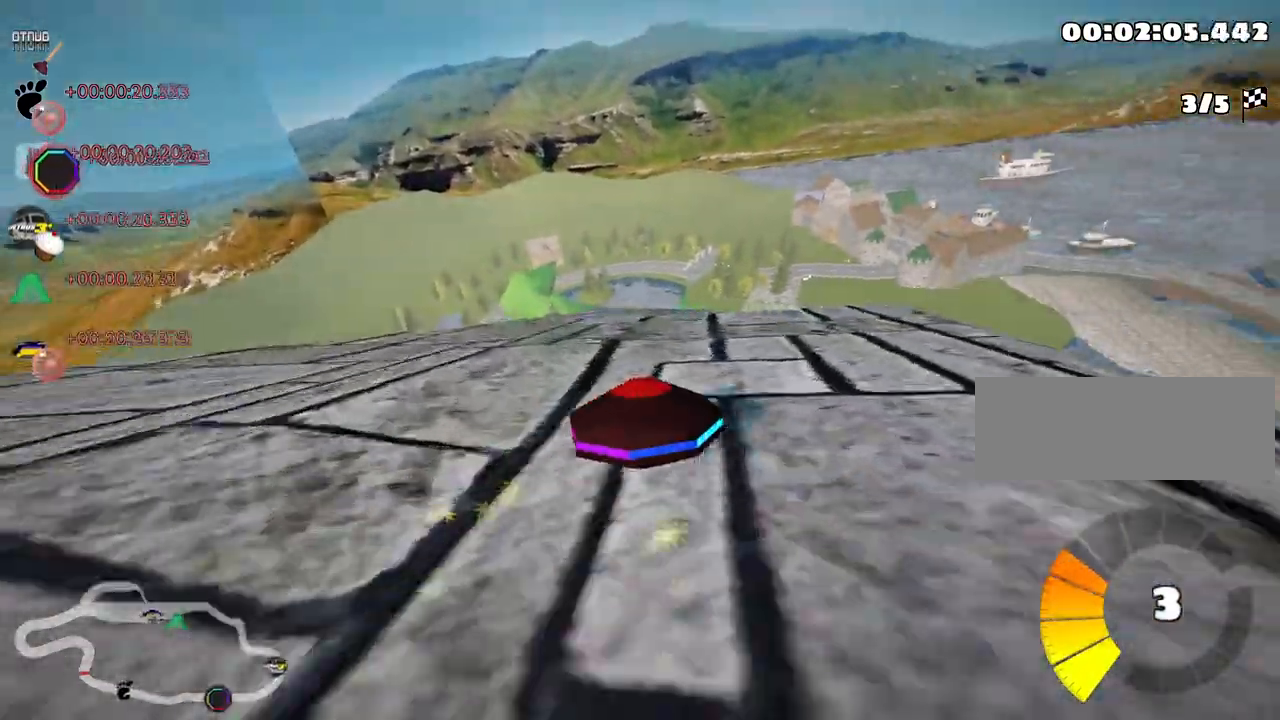
{"keys": ["left", "skid", "up"], "events": [[16, "left", "down"], [50, "right", "up"]]}
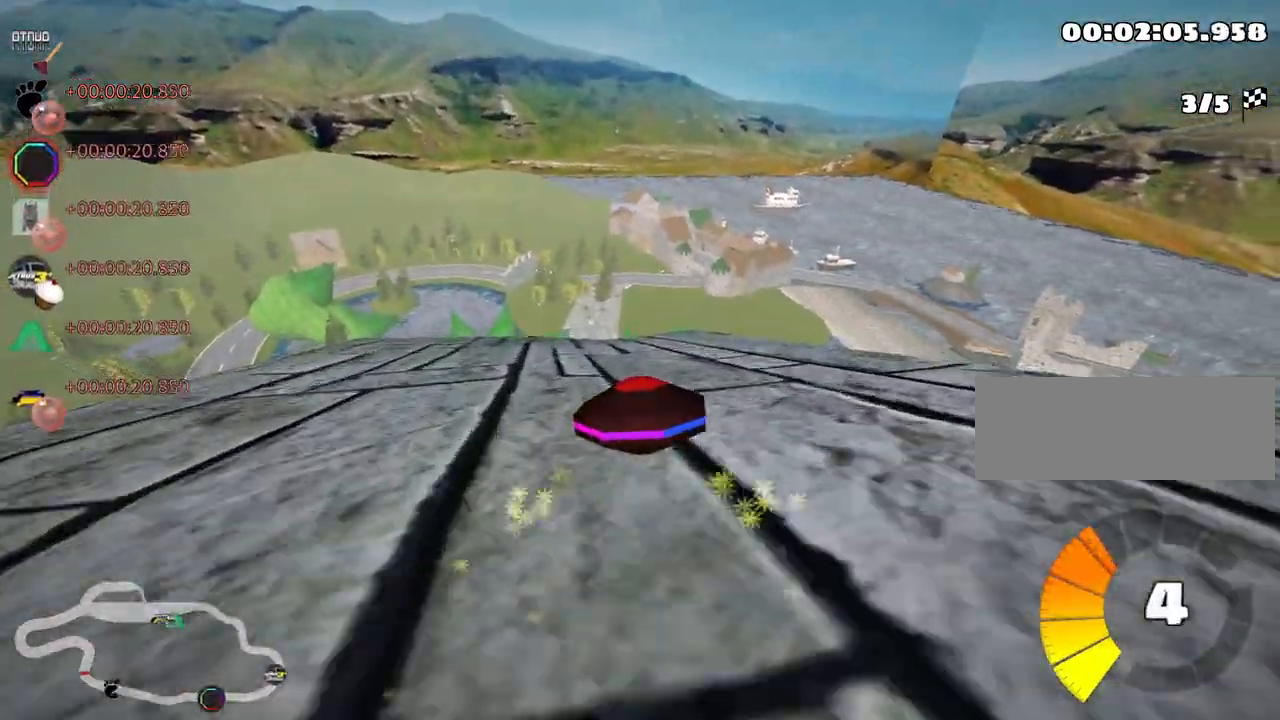
{"keys": ["up"], "events": [[100, "skid", "up"], [316, "left", "up"]]}
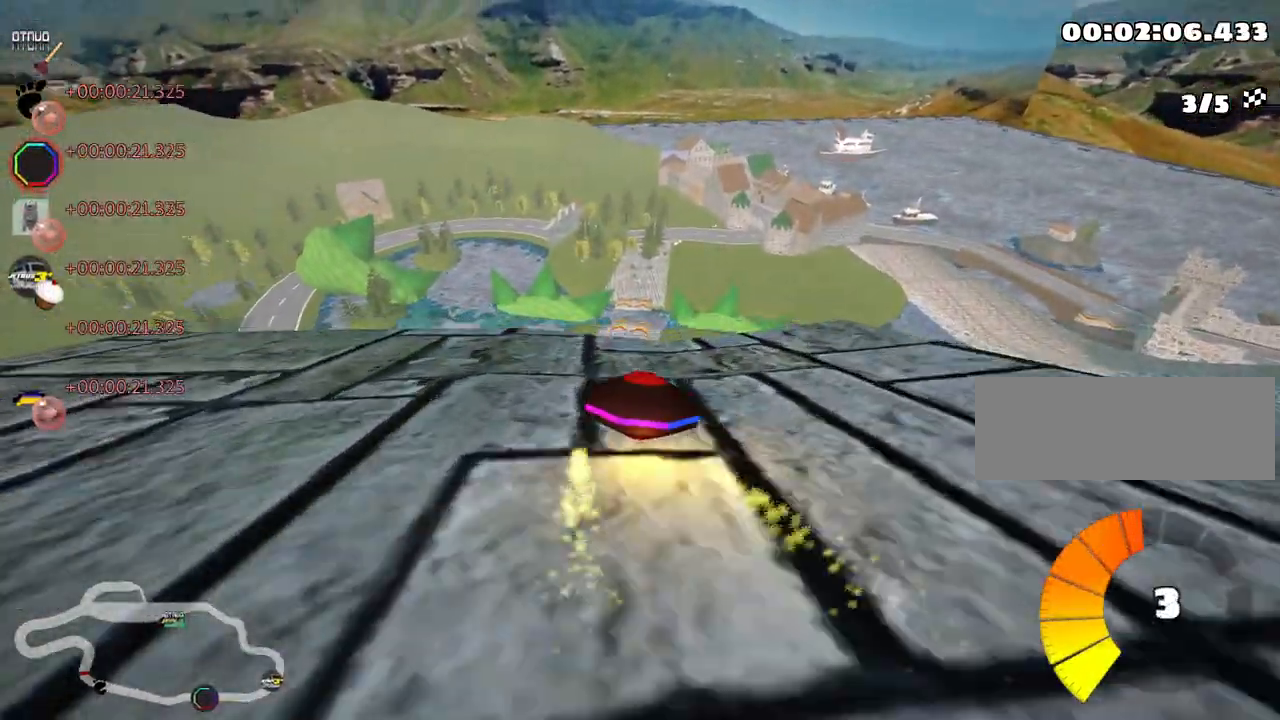
{"keys": ["up"], "events": []}
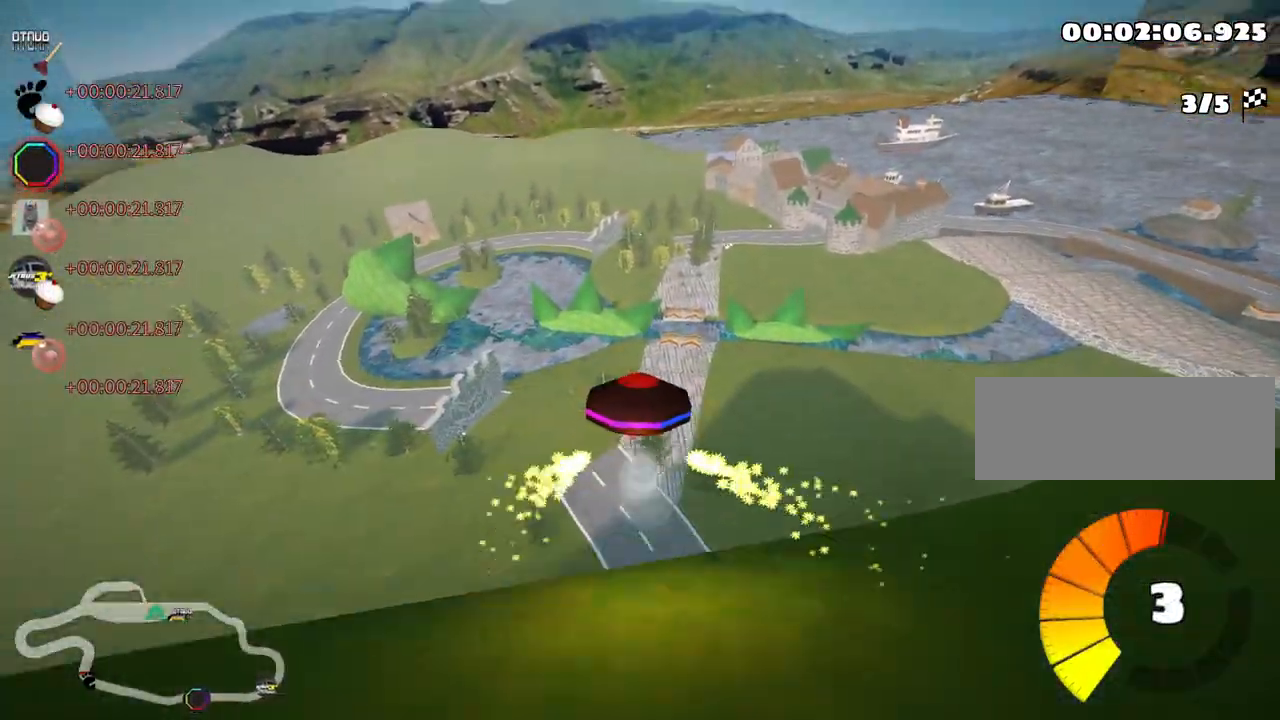
{"keys": ["right", "skid", "up"], "events": [[116, "skid", "down"], [133, "right", "down"]]}
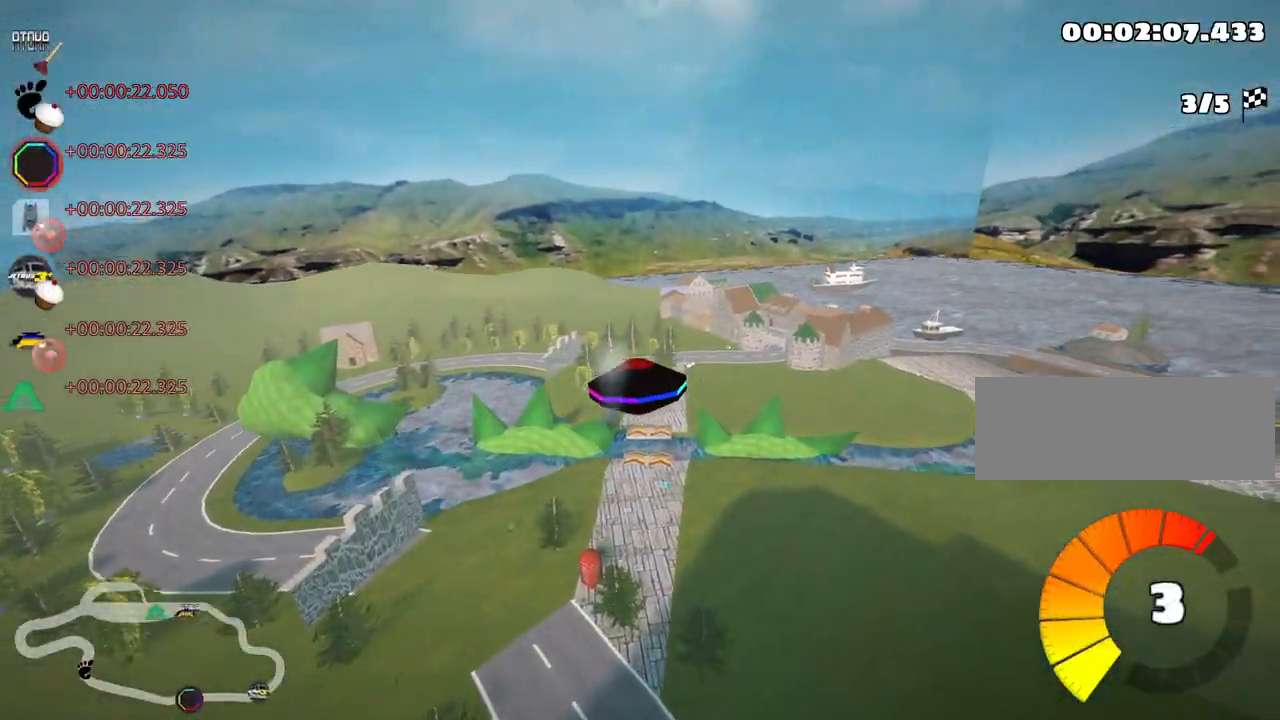
{"keys": ["right", "skid", "up"], "events": []}
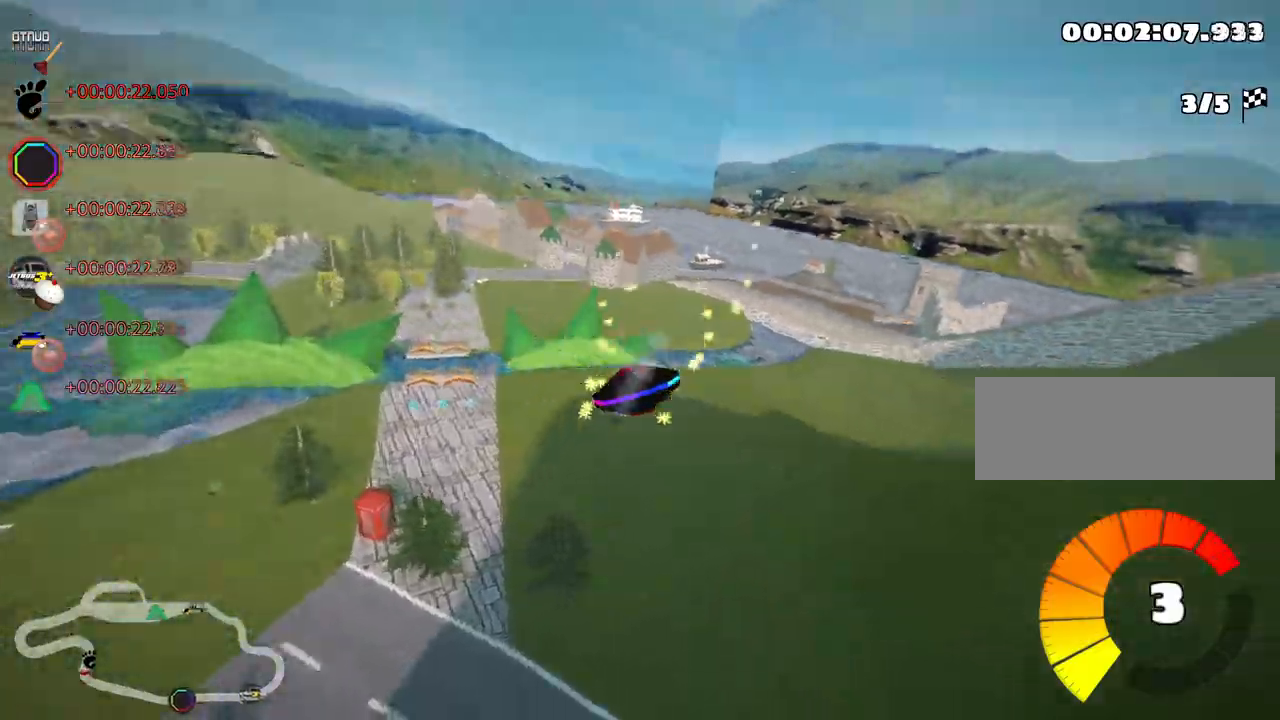
{"keys": ["left", "up"], "events": [[166, "left", "down"], [300, "right", "up"], [433, "skid", "up"]]}
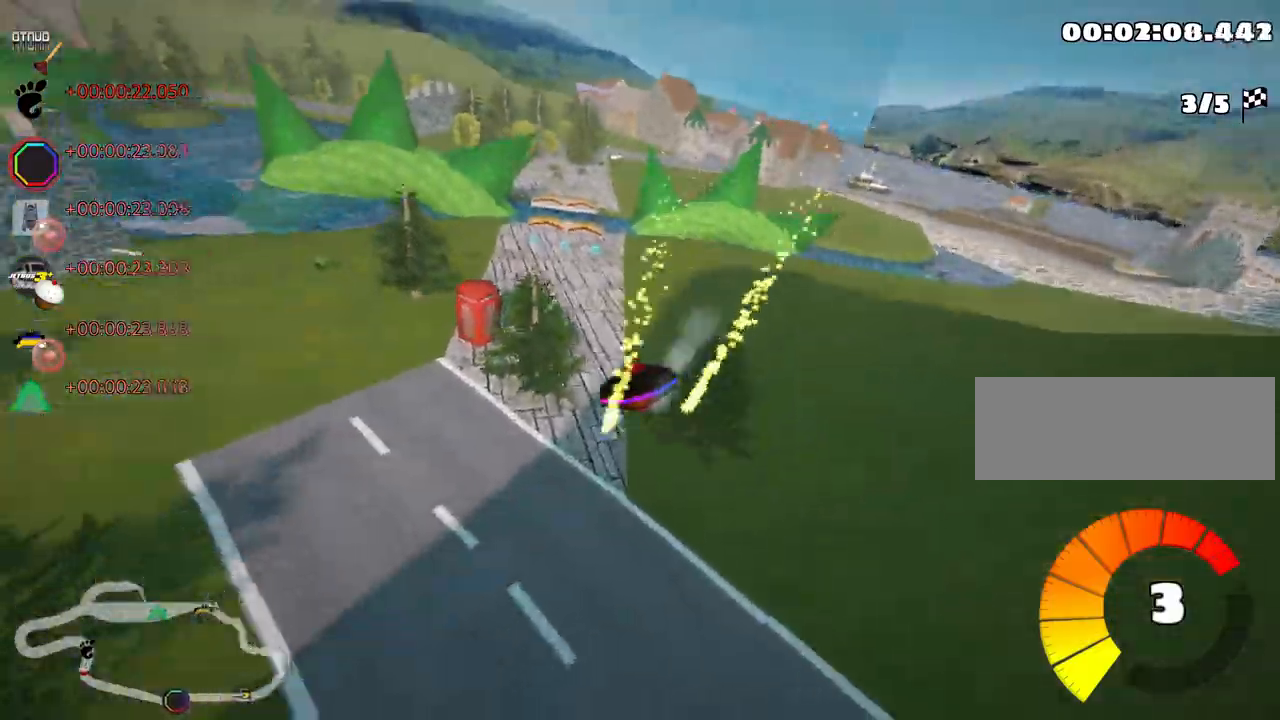
{"keys": ["up"], "events": [[16, "left", "up"]]}
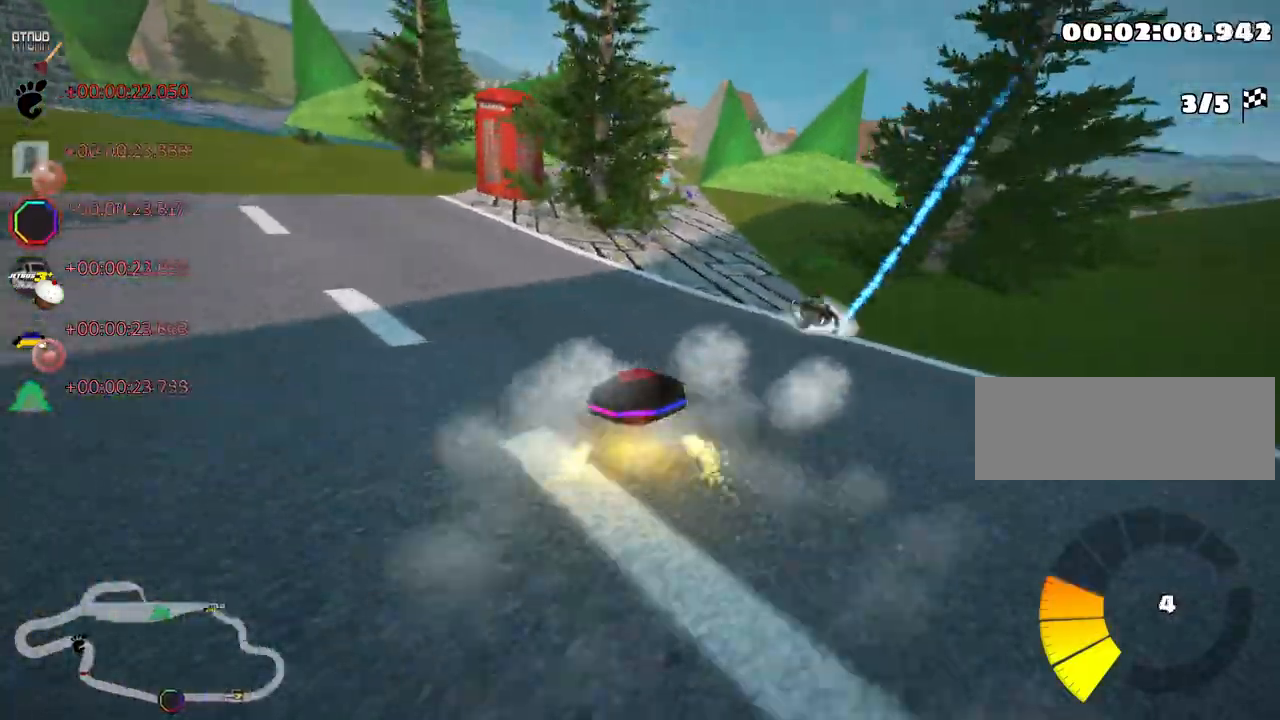
{"keys": ["up"], "events": []}
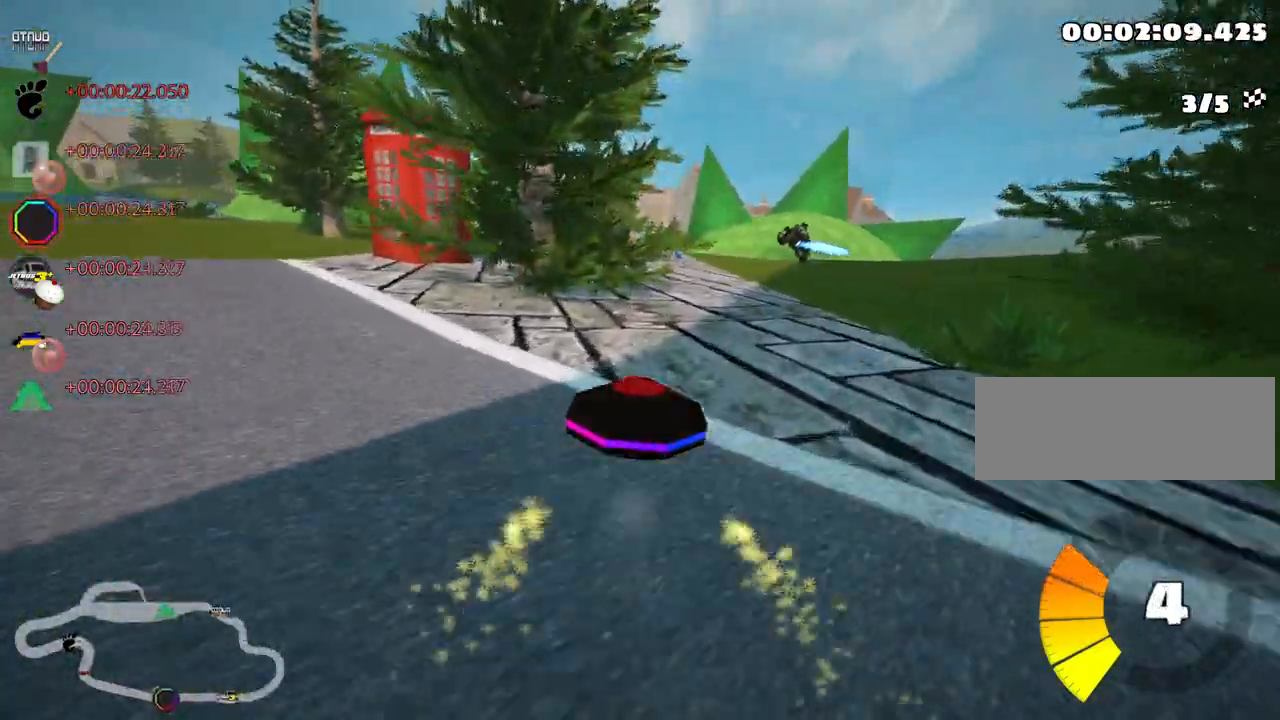
{"keys": ["up"], "events": []}
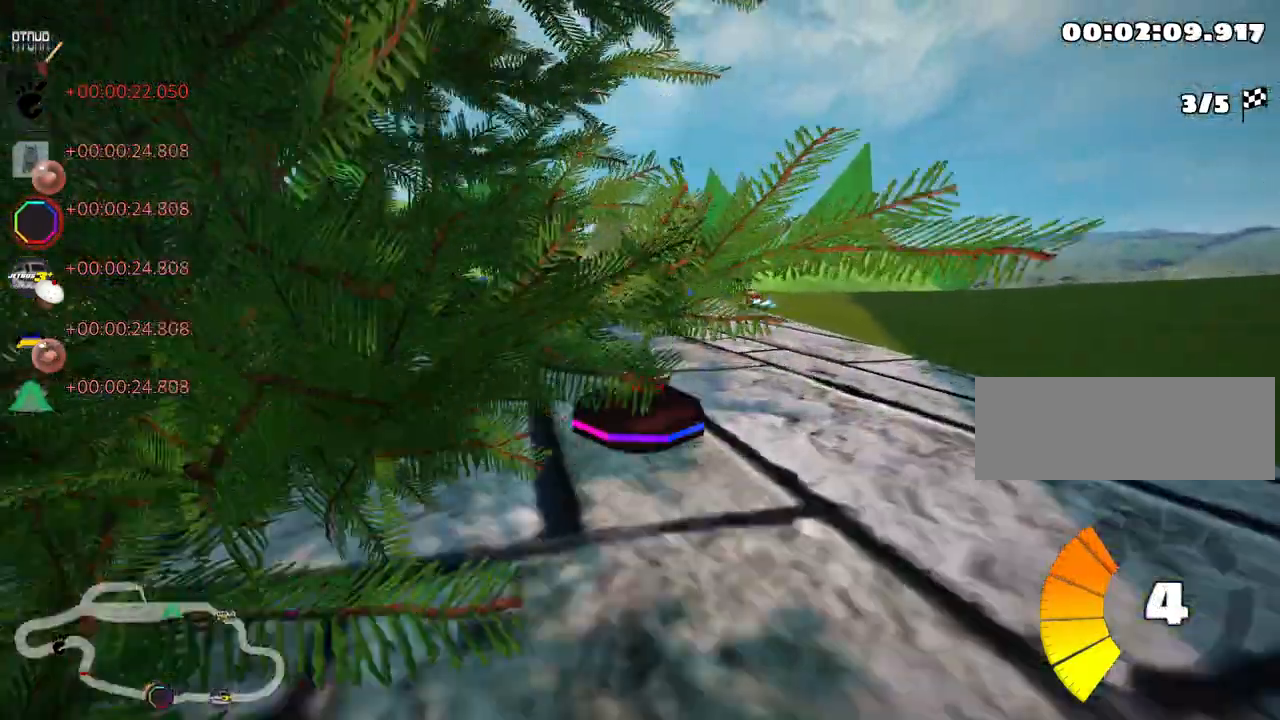
{"keys": ["left", "up"], "events": [[350, "left", "down"]]}
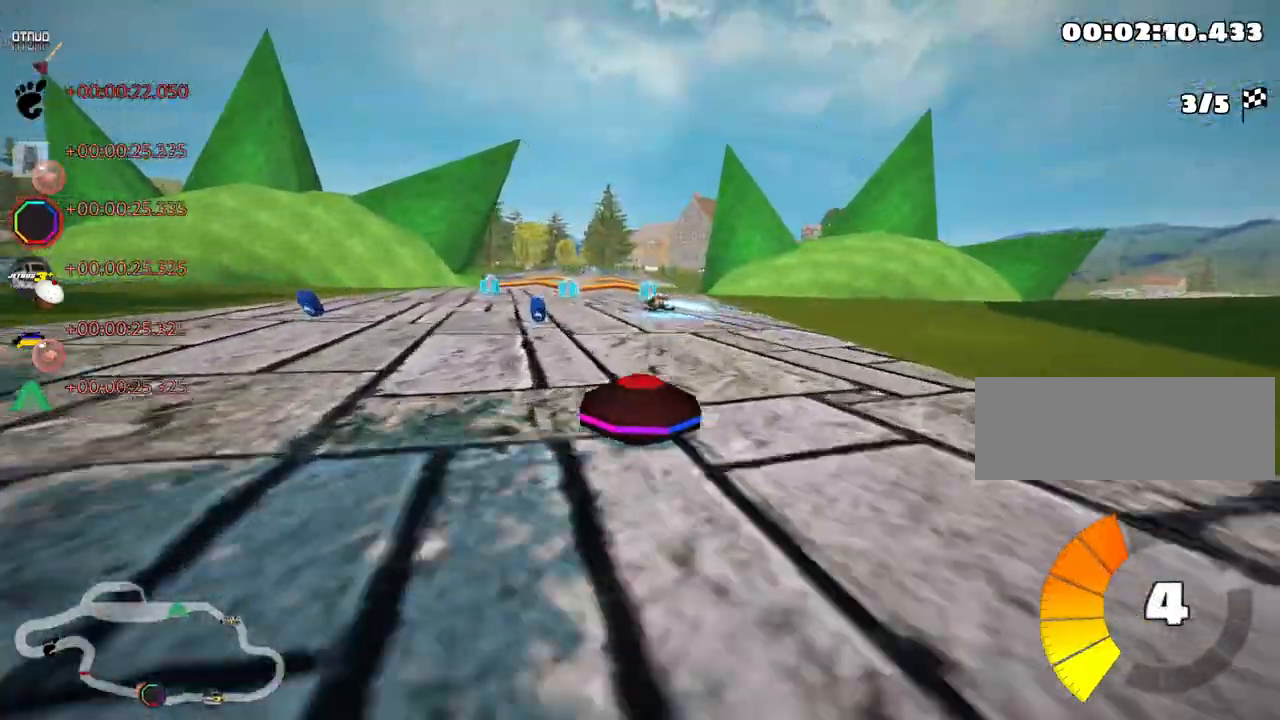
{"keys": ["nitro", "right", "up"], "events": [[100, "left", "up"], [366, "right", "down"], [466, "nitro", "down"]]}
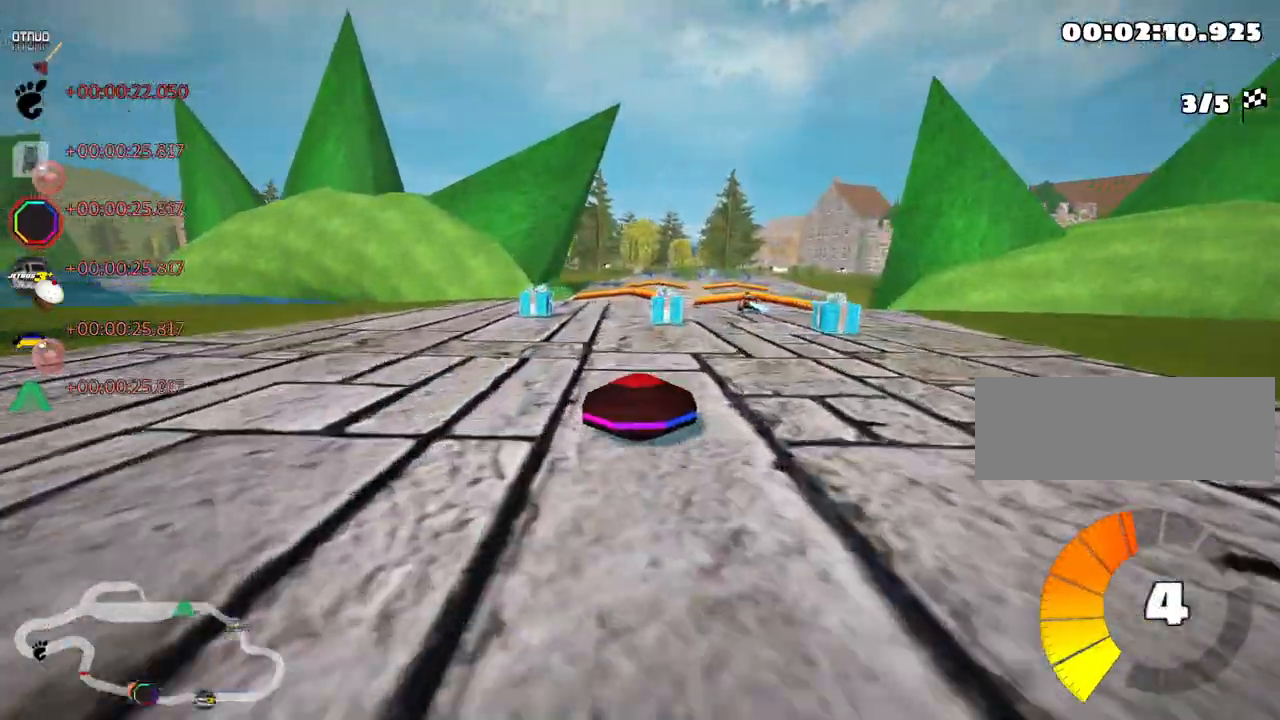
{"keys": ["nitro", "up"], "events": [[66, "right", "up"]]}
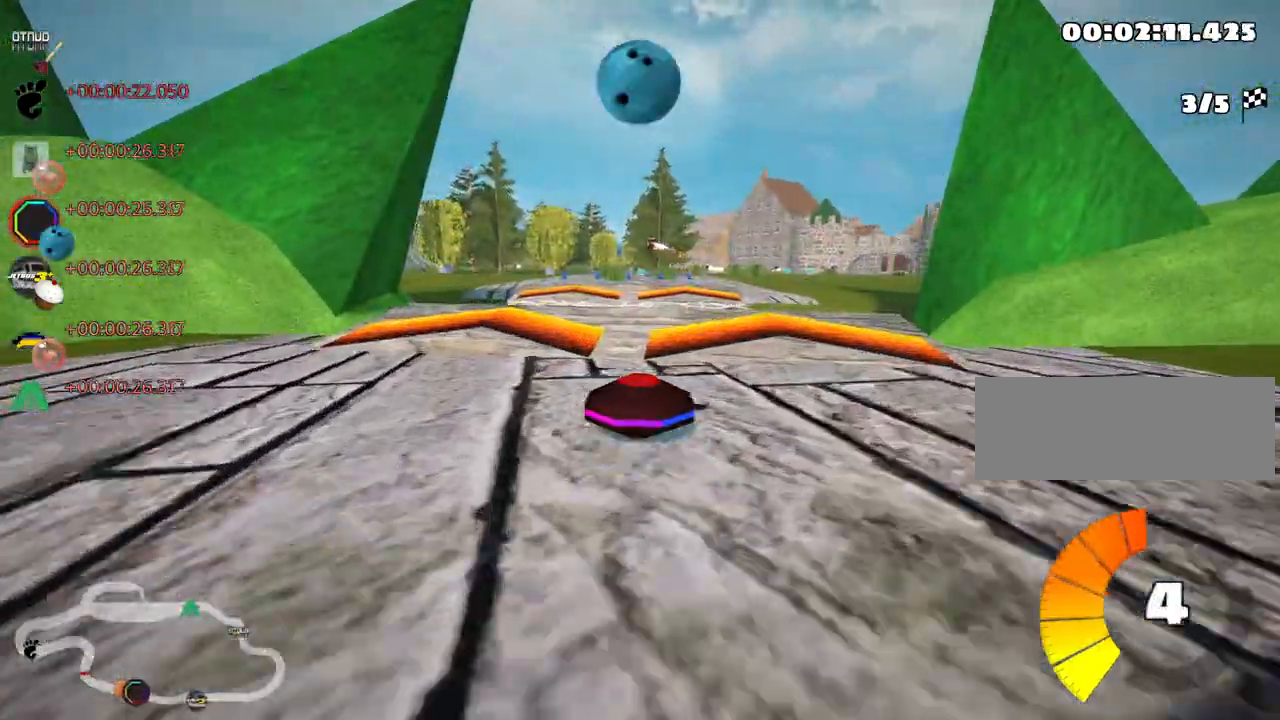
{"keys": ["up"], "events": [[133, "nitro", "up"]]}
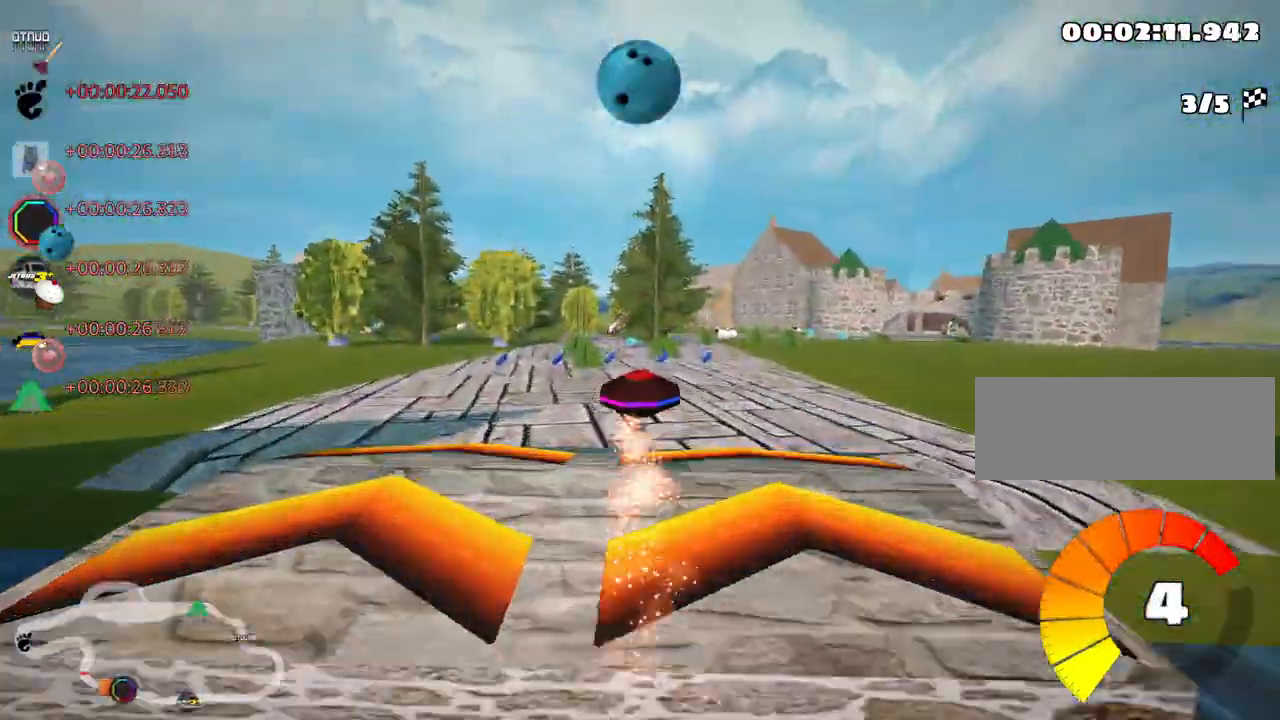
{"keys": ["left", "up"], "events": [[400, "left", "down"]]}
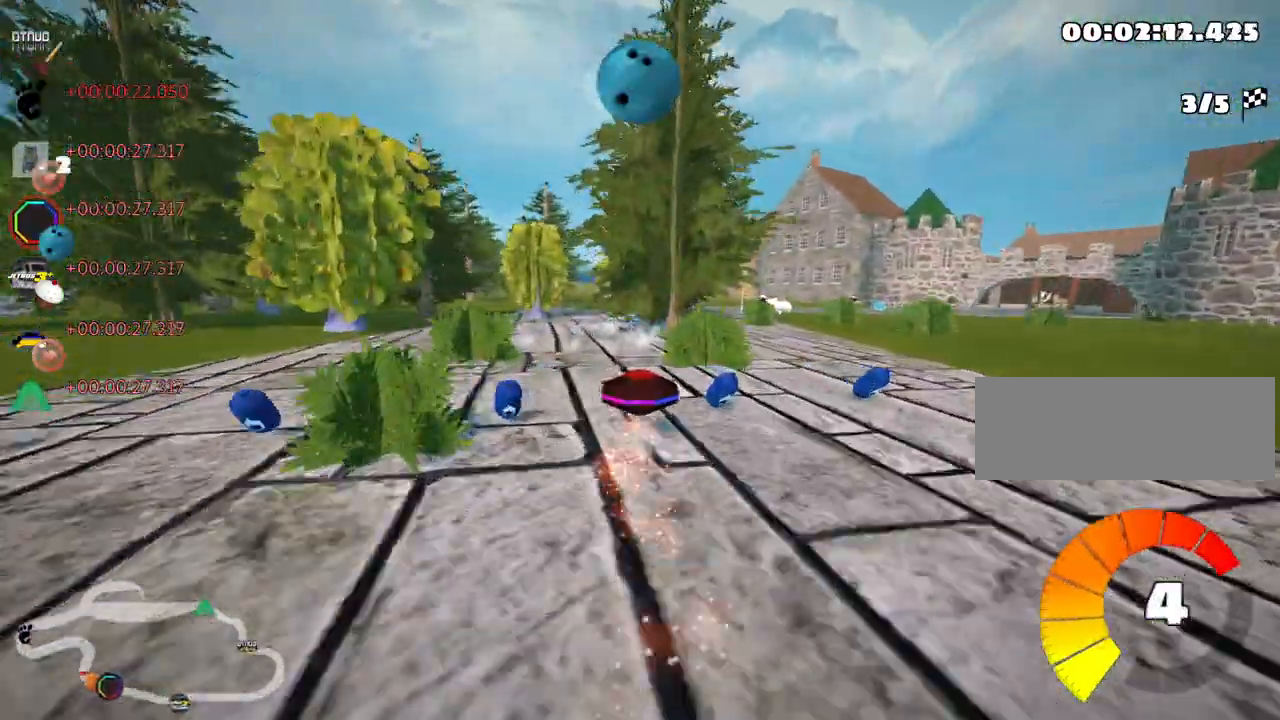
{"keys": ["right", "skid", "up"], "events": [[50, "left", "up"], [133, "skid", "down"], [150, "right", "down"]]}
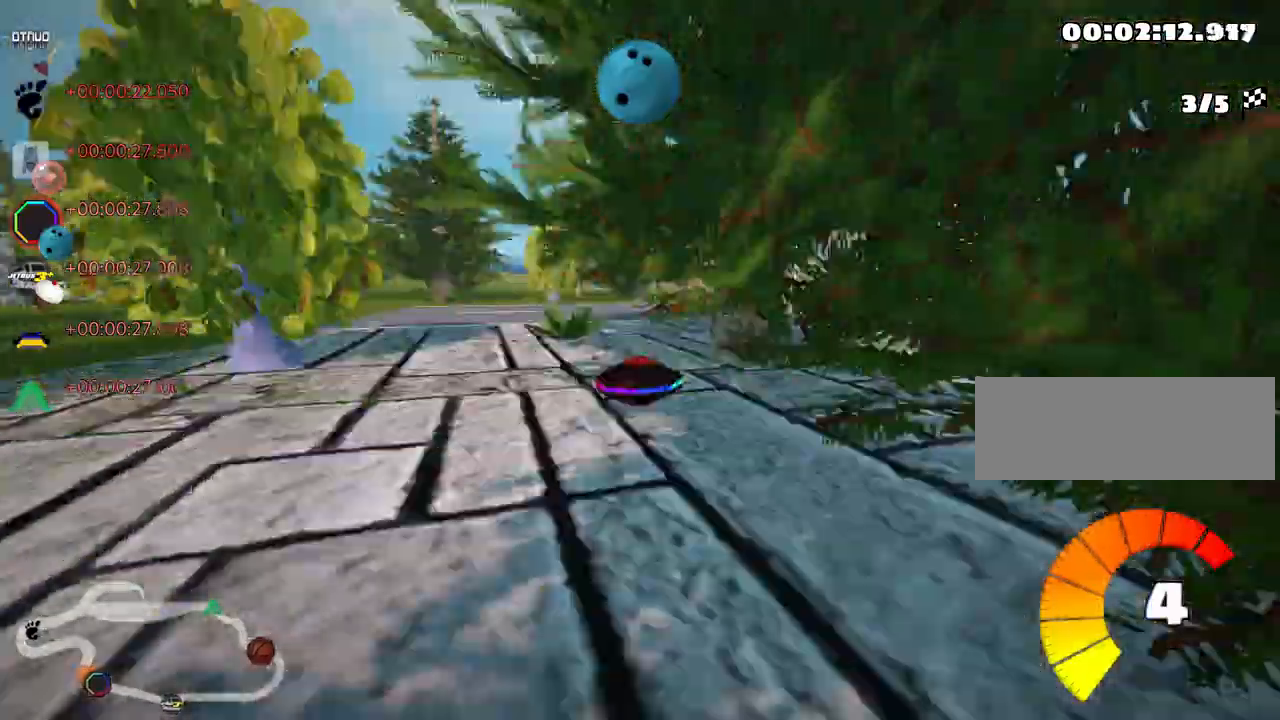
{"keys": ["up"], "events": [[483, "right", "up"], [500, "skid", "up"]]}
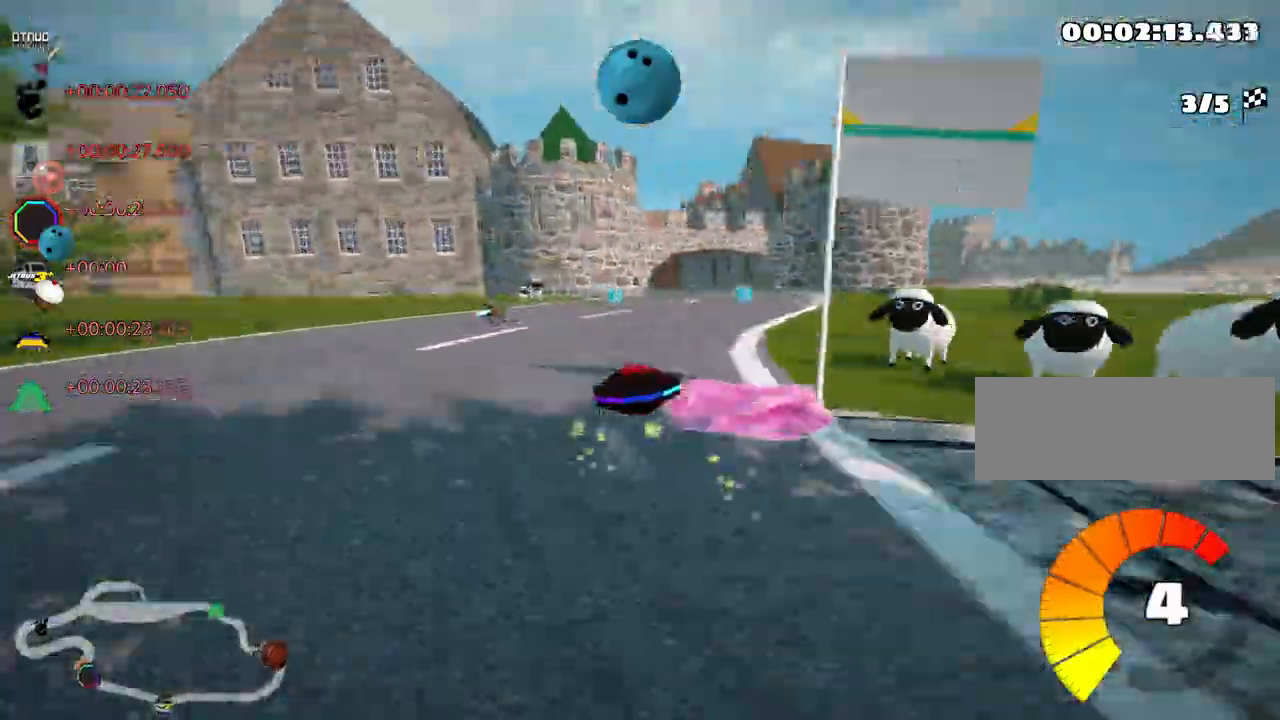
{"keys": ["left", "skid", "up"], "events": [[416, "skid", "down"], [450, "left", "down"]]}
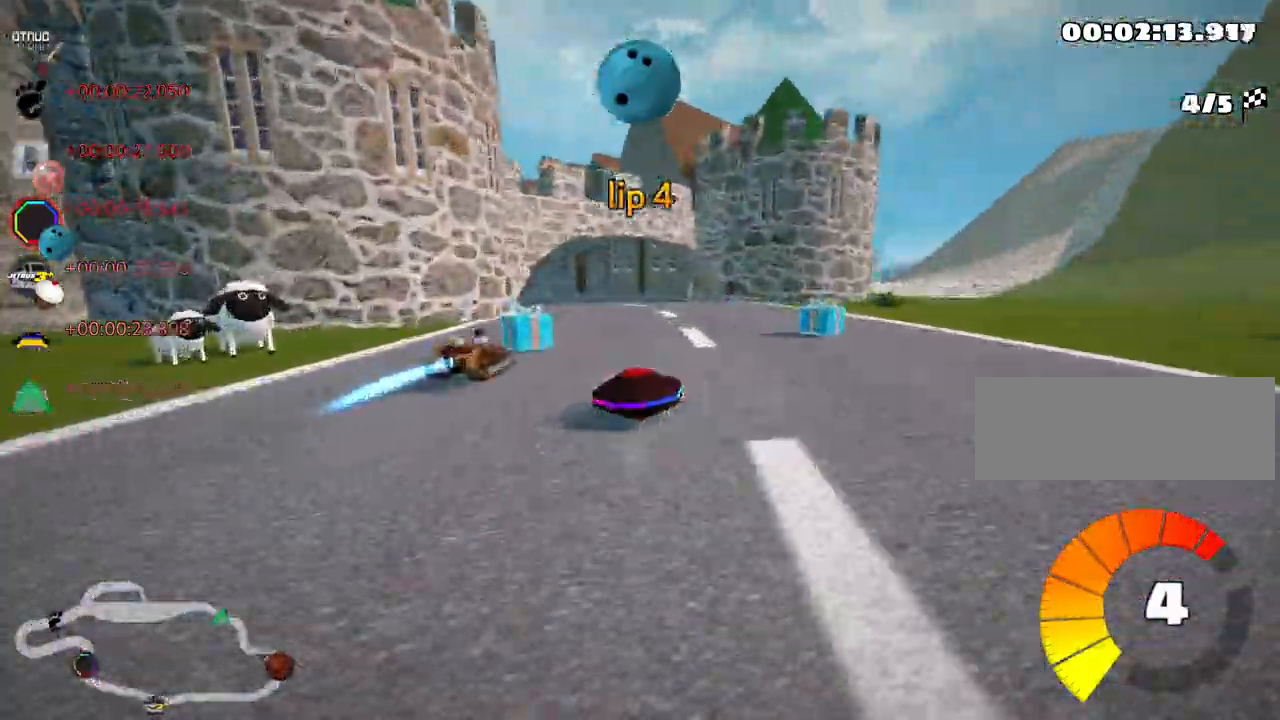
{"keys": ["left", "up"], "events": [[433, "skid", "up"]]}
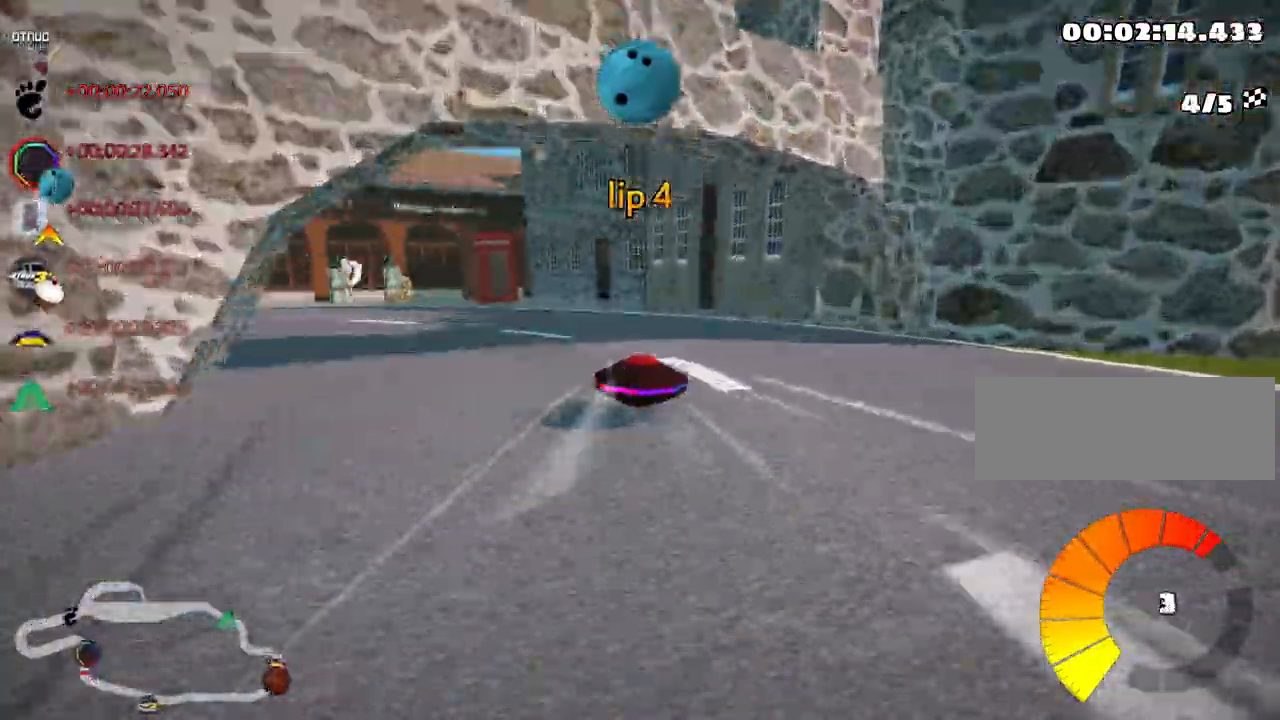
{"keys": ["left", "skid", "up"], "events": [[16, "look", "down"], [33, "fire", "down"], [150, "look", "up"], [183, "fire", "up"], [233, "skid", "down"]]}
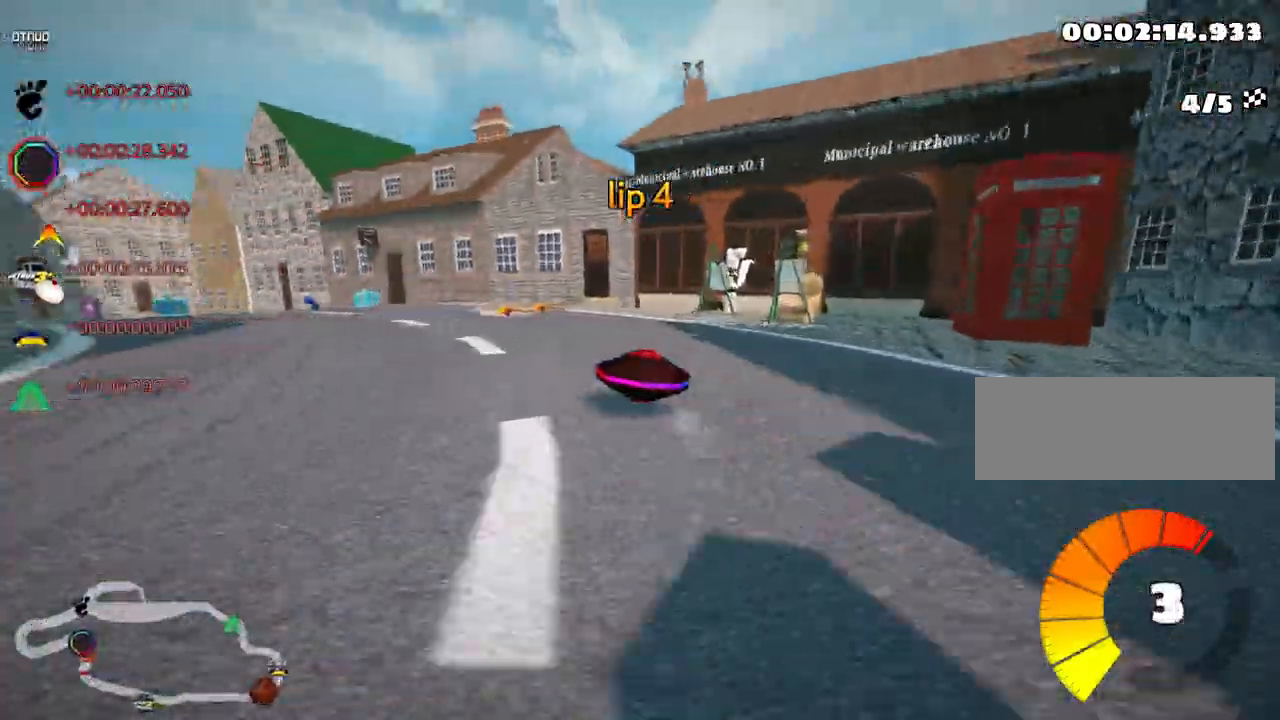
{"keys": ["left", "up"], "events": [[433, "skid", "up"]]}